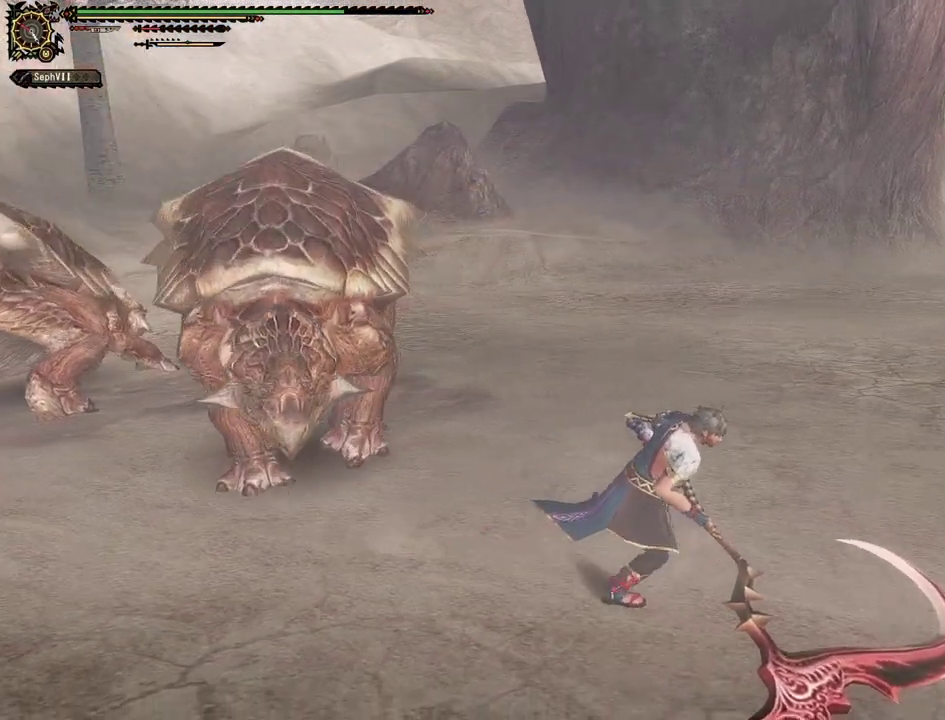
Gameplay with a controller (PlayStation layout); each line is a JSON object with the inputs held at the frame after it (dt_ms = milliseconds from this image to that frame). "events" lists button and stick changes between this image and that frame as [ms after this image, input, new state], when the widget could be followed in between. This document gives stick clicks only as held states, not as events. Not read: other_buttons.
{"dt_ms": 600, "buttons": [], "left_stick": "center", "right_stick": "center", "events": [[117, "left_stick", "center"], [317, "DPAD_LEFT", "down"], [450, "DPAD_LEFT", "up"]]}
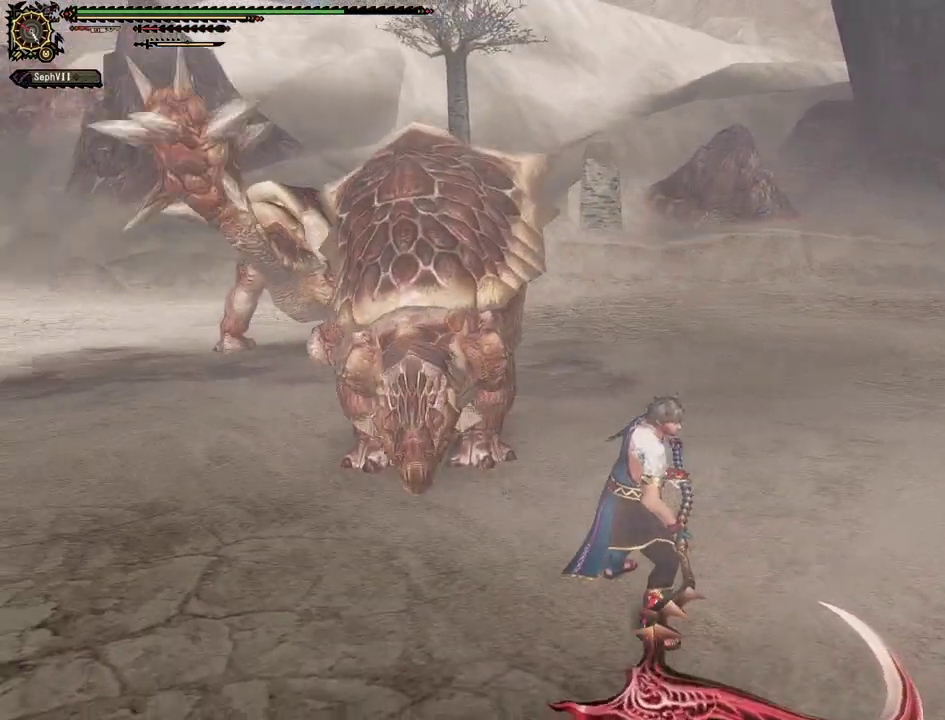
{"dt_ms": 300, "buttons": ["R2"], "left_stick": "up-left", "right_stick": "center", "events": [[67, "left_stick", "down-left"], [183, "R2", "down"], [183, "left_stick", "up-left"]]}
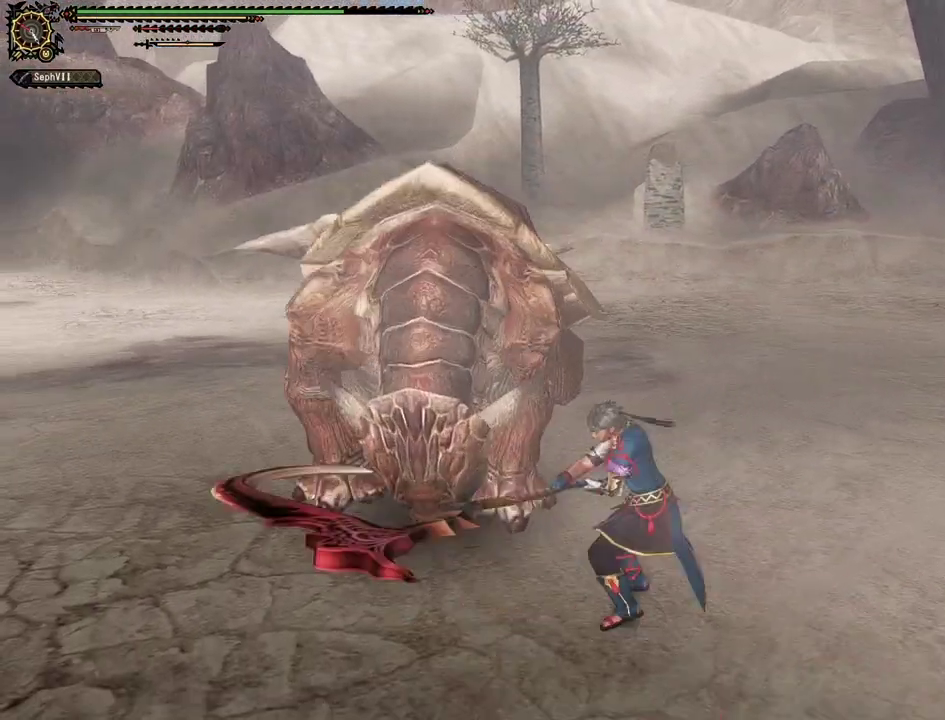
{"dt_ms": 600, "buttons": [], "left_stick": "center", "right_stick": "center", "events": [[67, "R2", "up"], [67, "left_stick", "center"], [283, "right_stick", "left"], [400, "right_stick", "center"]]}
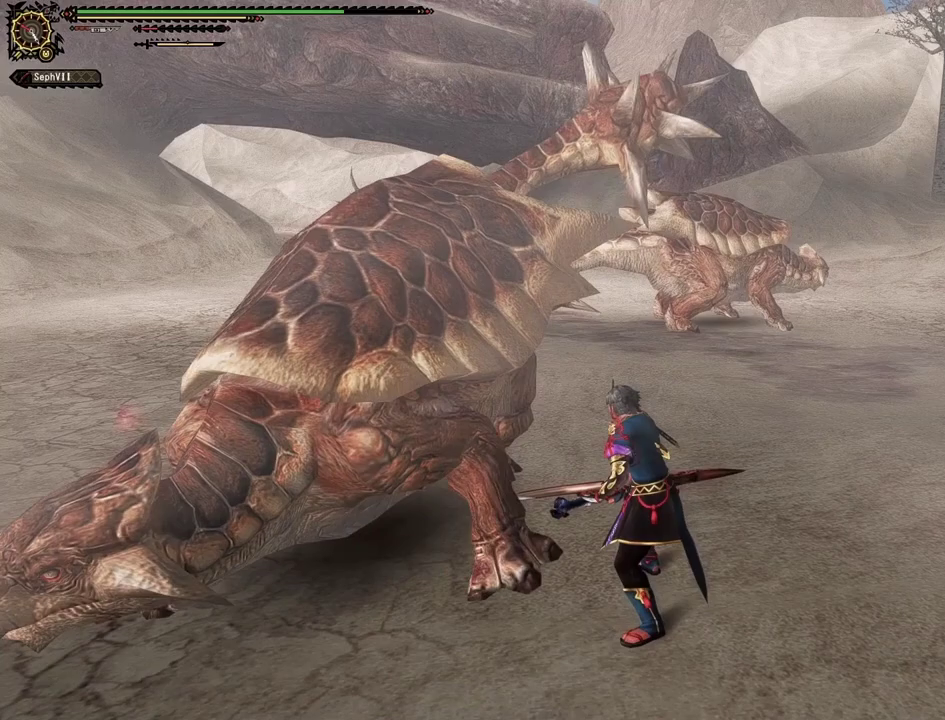
{"dt_ms": 600, "buttons": [], "left_stick": "down-right", "right_stick": "left", "events": [[67, "left_stick", "right"], [333, "left_stick", "down-right"], [517, "right_stick", "left"]]}
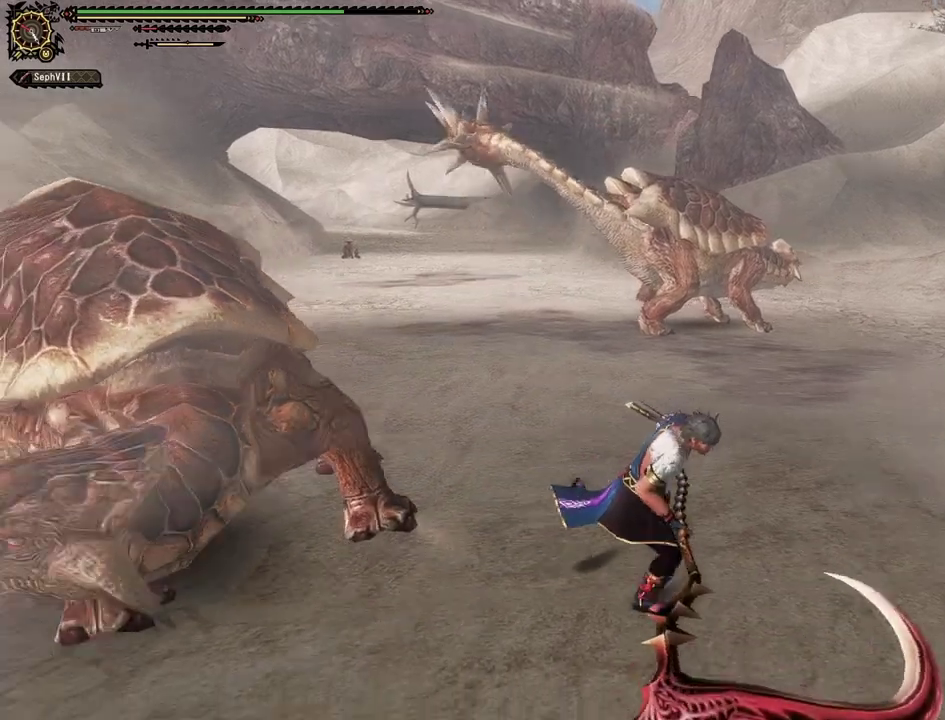
{"dt_ms": 500, "buttons": [], "left_stick": "down", "right_stick": "center", "events": [[200, "right_stick", "center"], [217, "left_stick", "down"]]}
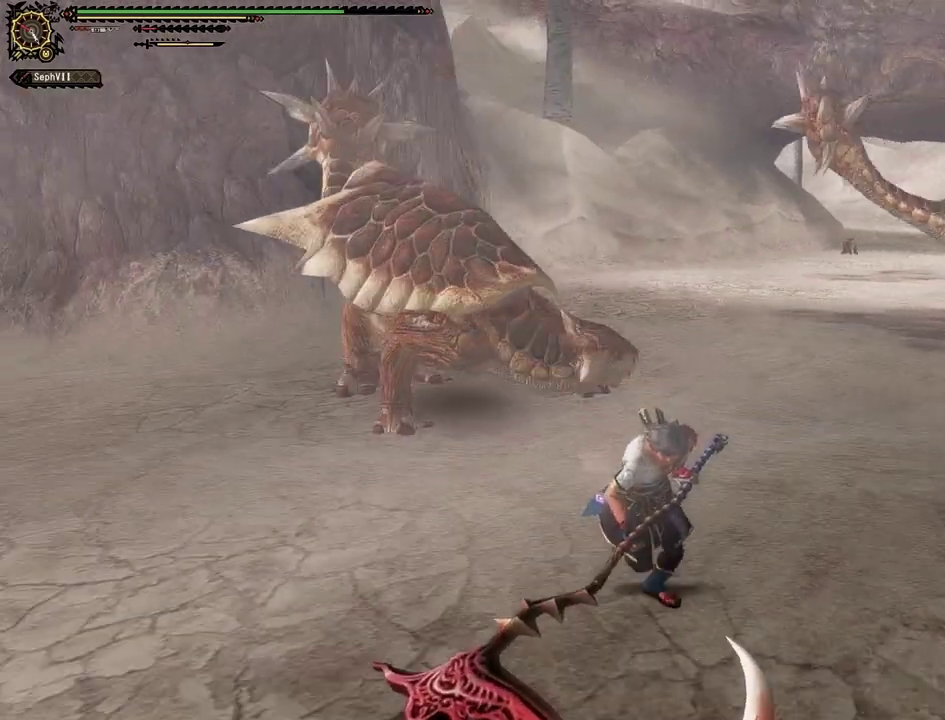
{"dt_ms": 400, "buttons": [], "left_stick": "down-right", "right_stick": "center", "events": [[333, "left_stick", "down-right"]]}
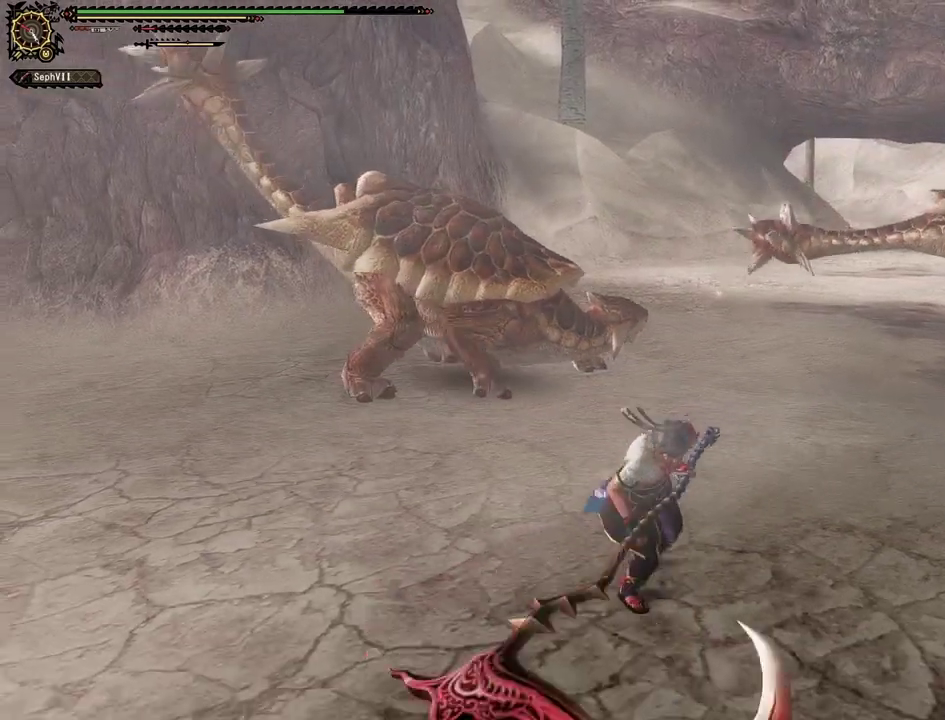
{"dt_ms": 500, "buttons": [], "left_stick": "up", "right_stick": "center", "events": [[17, "left_stick", "right"], [150, "left_stick", "up-right"], [200, "left_stick", "up"]]}
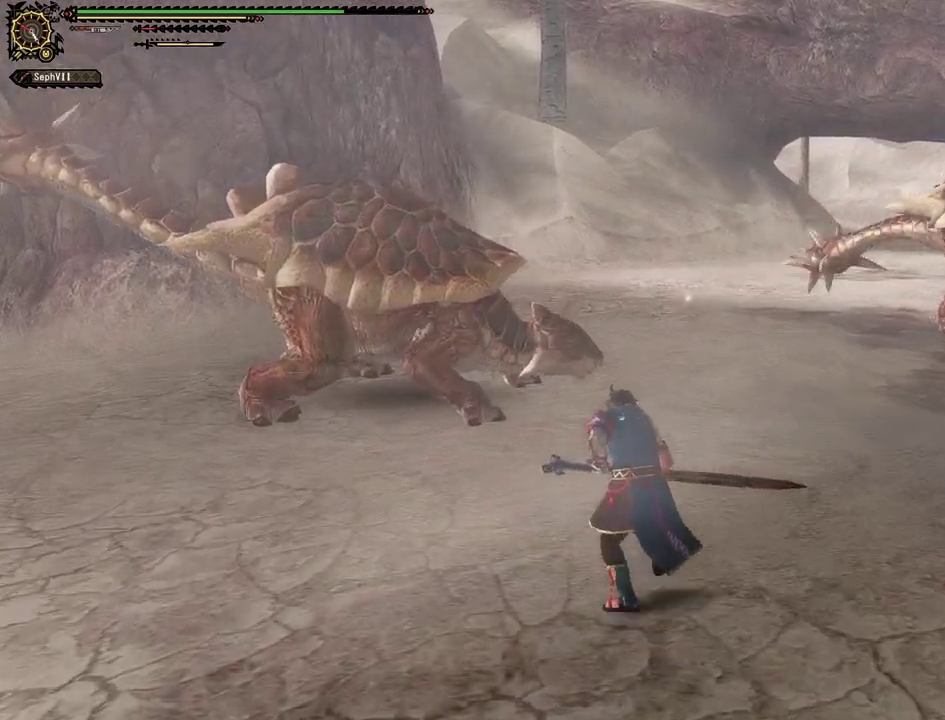
{"dt_ms": 500, "buttons": [], "left_stick": "up-right", "right_stick": "left", "events": [[450, "left_stick", "up-right"], [450, "right_stick", "left"]]}
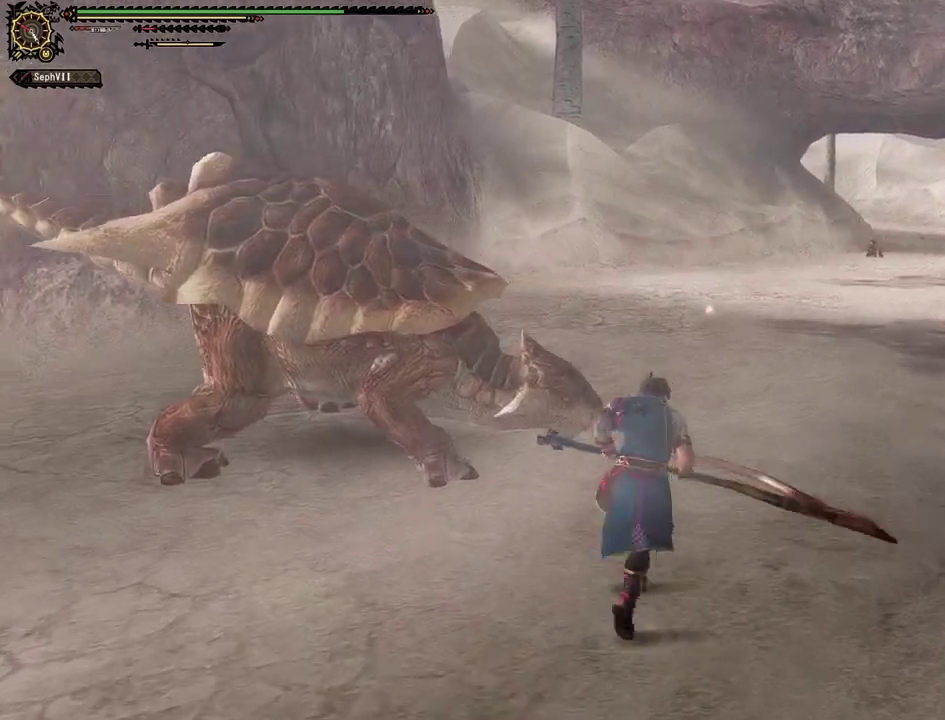
{"dt_ms": 600, "buttons": [], "left_stick": "left", "right_stick": "center", "events": [[133, "left_stick", "right"], [150, "right_stick", "center"], [333, "left_stick", "down-right"], [417, "left_stick", "down"], [517, "left_stick", "down-left"], [600, "left_stick", "left"]]}
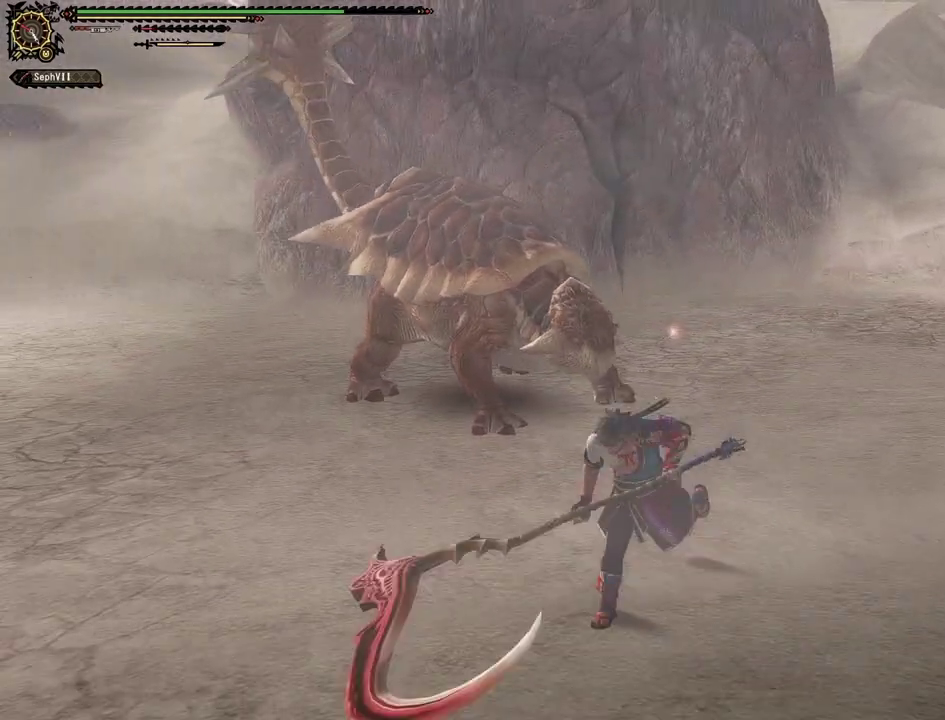
{"dt_ms": 300, "buttons": [], "left_stick": "up", "right_stick": "right", "events": [[67, "left_stick", "up-left"], [217, "left_stick", "up"], [233, "right_stick", "right"]]}
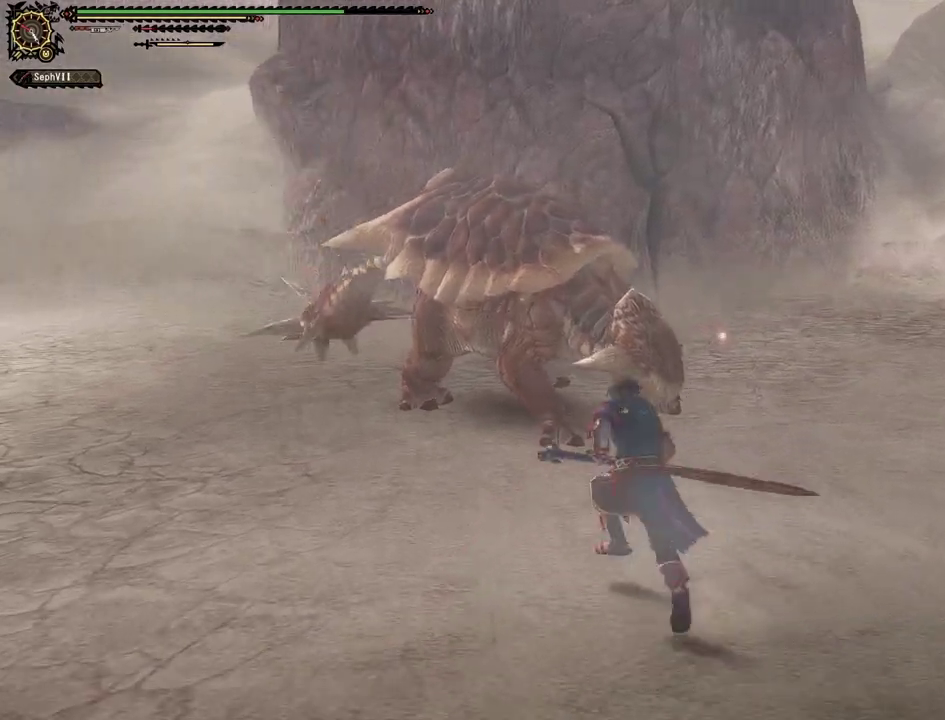
{"dt_ms": 300, "buttons": [], "left_stick": "center", "right_stick": "center", "events": [[250, "right_stick", "center"], [300, "left_stick", "center"]]}
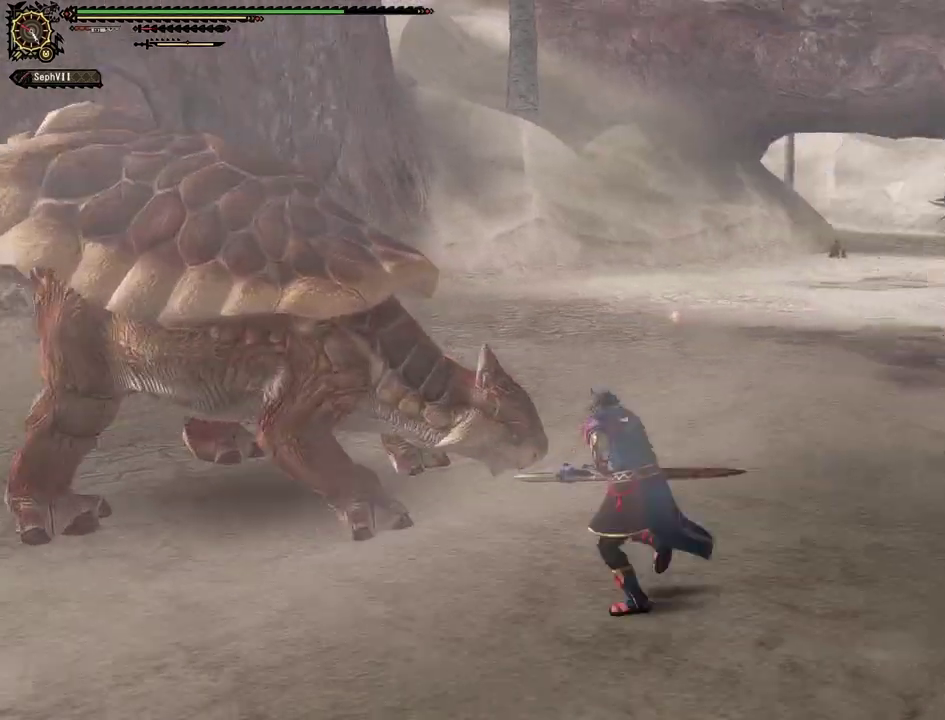
{"dt_ms": 600, "buttons": [], "left_stick": "right", "right_stick": "center", "events": [[283, "left_stick", "right"]]}
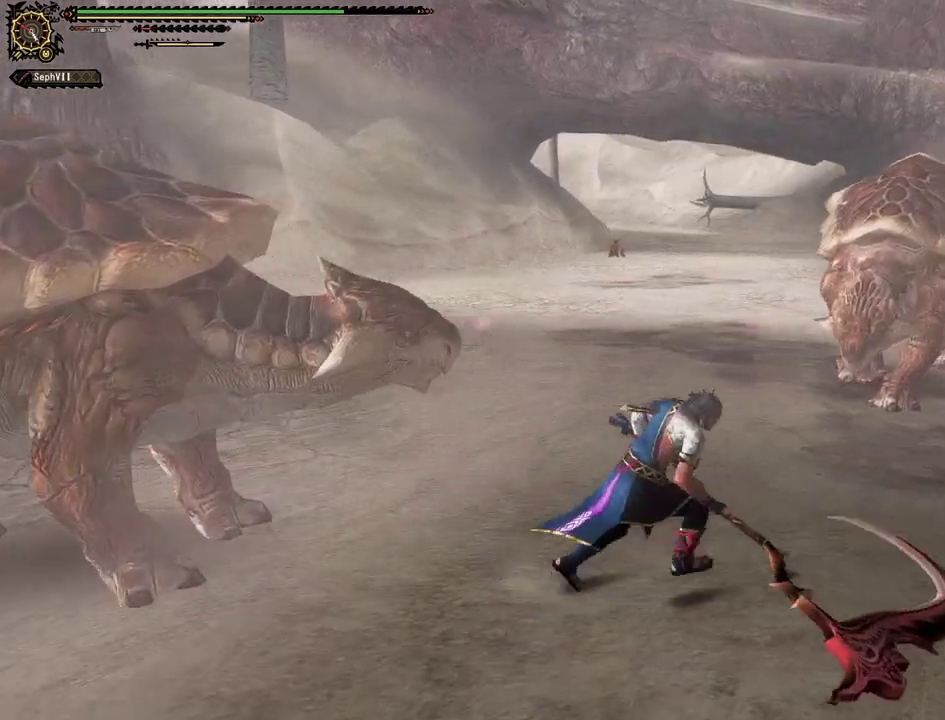
{"dt_ms": 600, "buttons": [], "left_stick": "up", "right_stick": "center", "events": [[200, "left_stick", "up-right"], [583, "left_stick", "up"]]}
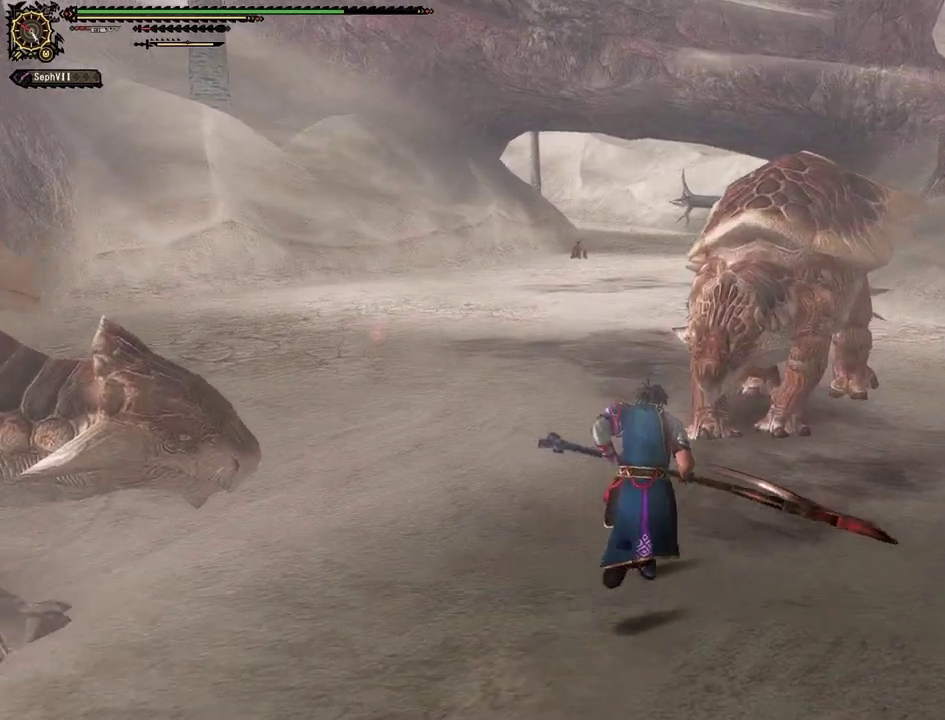
{"dt_ms": 700, "buttons": [], "left_stick": "left", "right_stick": "center", "events": [[67, "left_stick", "center"], [633, "left_stick", "left"]]}
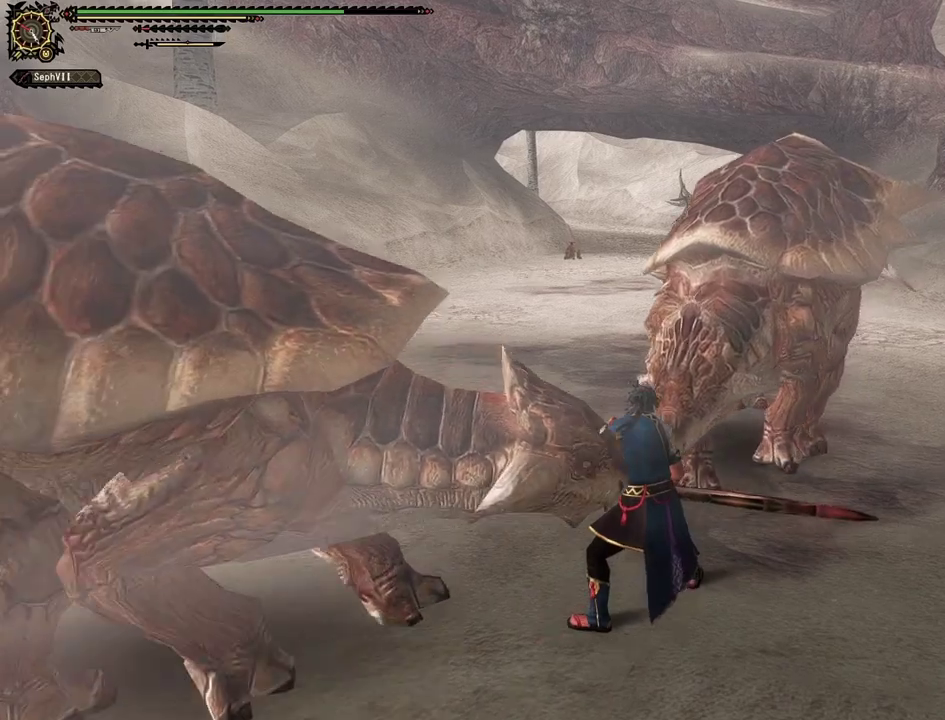
{"dt_ms": 400, "buttons": ["R2"], "left_stick": "center", "right_stick": "center", "events": [[117, "R2", "down"], [150, "left_stick", "center"]]}
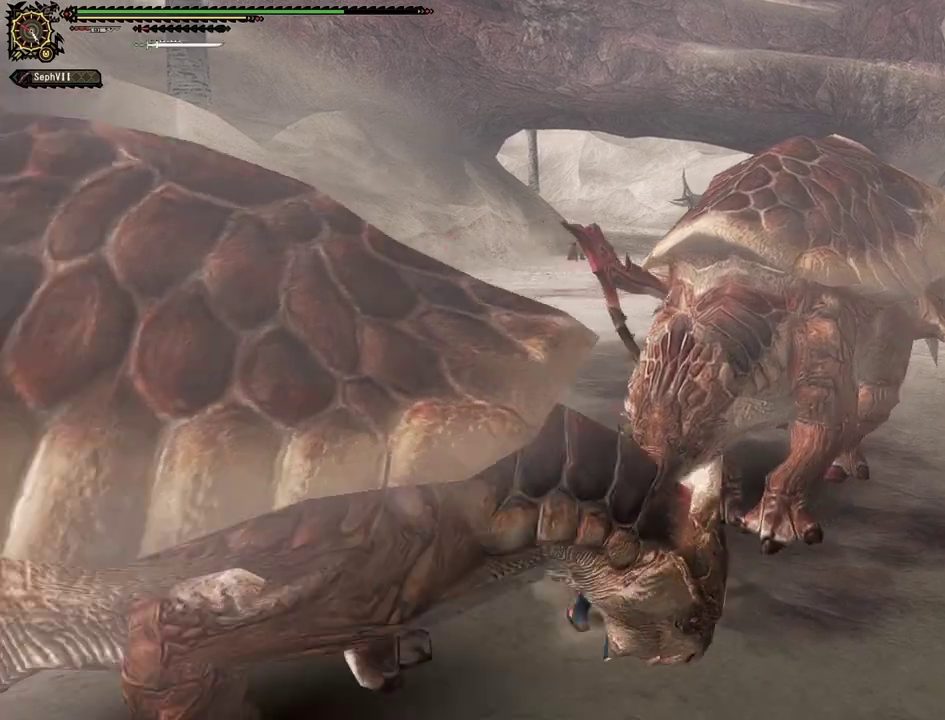
{"dt_ms": 500, "buttons": [], "left_stick": "center", "right_stick": "right", "events": [[117, "R2", "up"], [500, "right_stick", "right"]]}
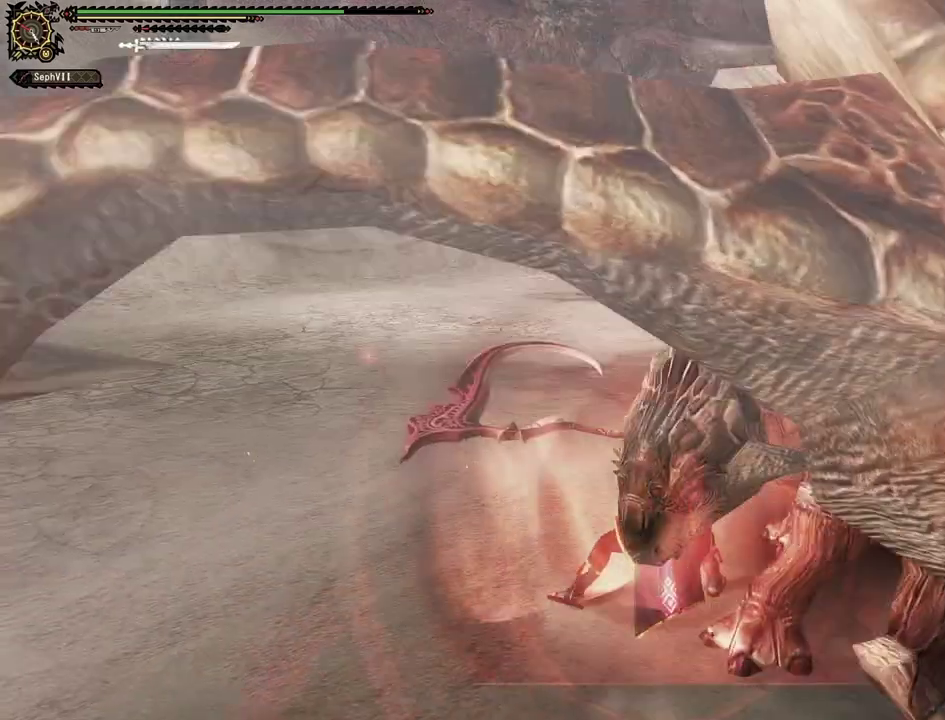
{"dt_ms": 500, "buttons": [], "left_stick": "center", "right_stick": "right", "events": []}
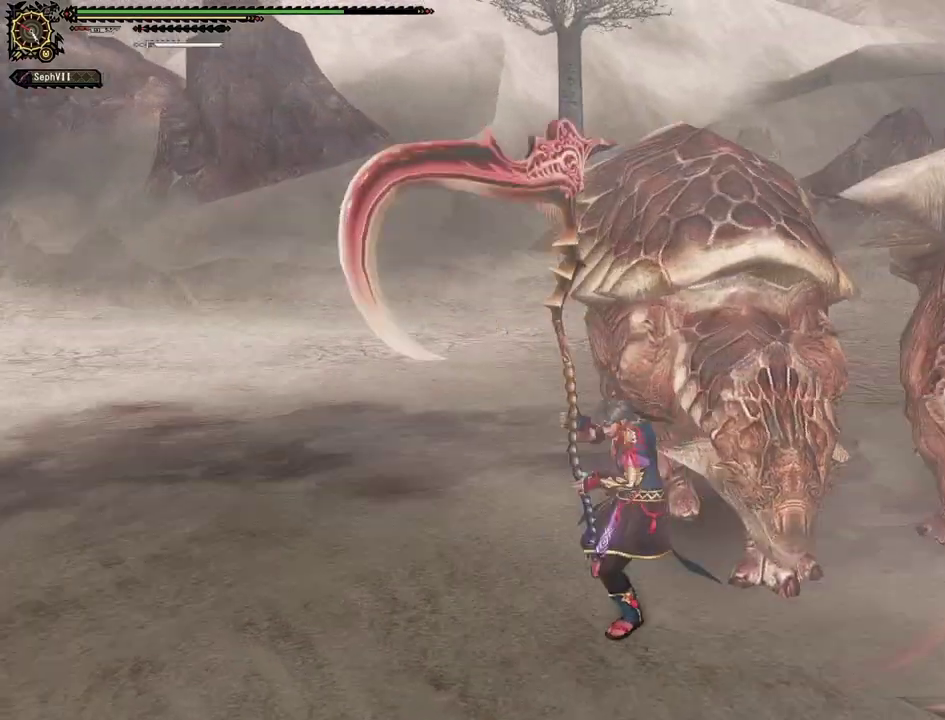
{"dt_ms": 500, "buttons": [], "left_stick": "left", "right_stick": "center", "events": [[150, "left_stick", "left"], [167, "right_stick", "center"]]}
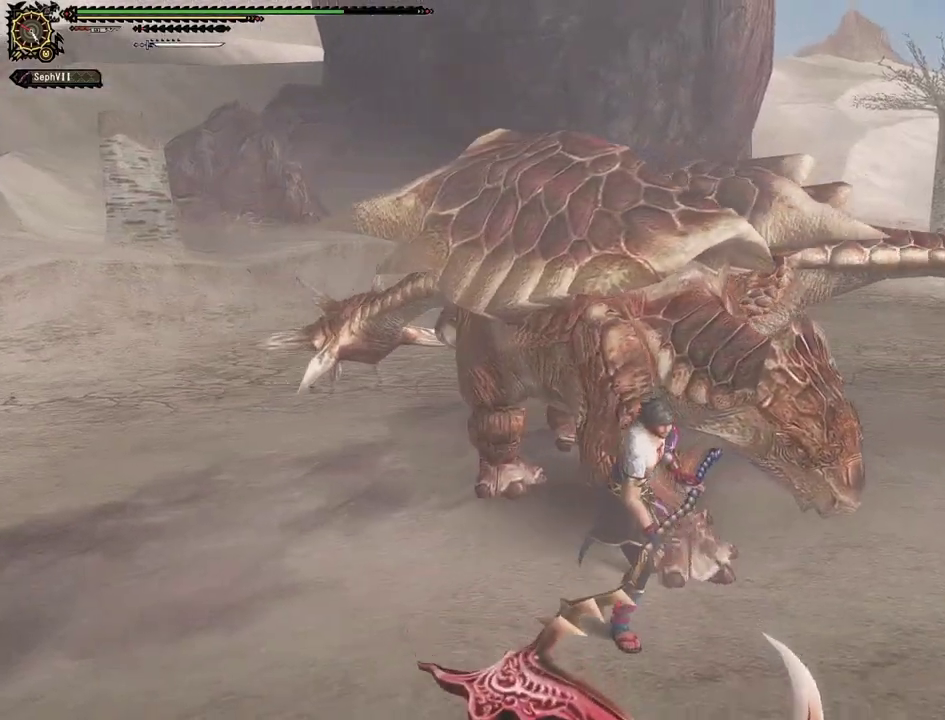
{"dt_ms": 500, "buttons": [], "left_stick": "left", "right_stick": "center", "events": []}
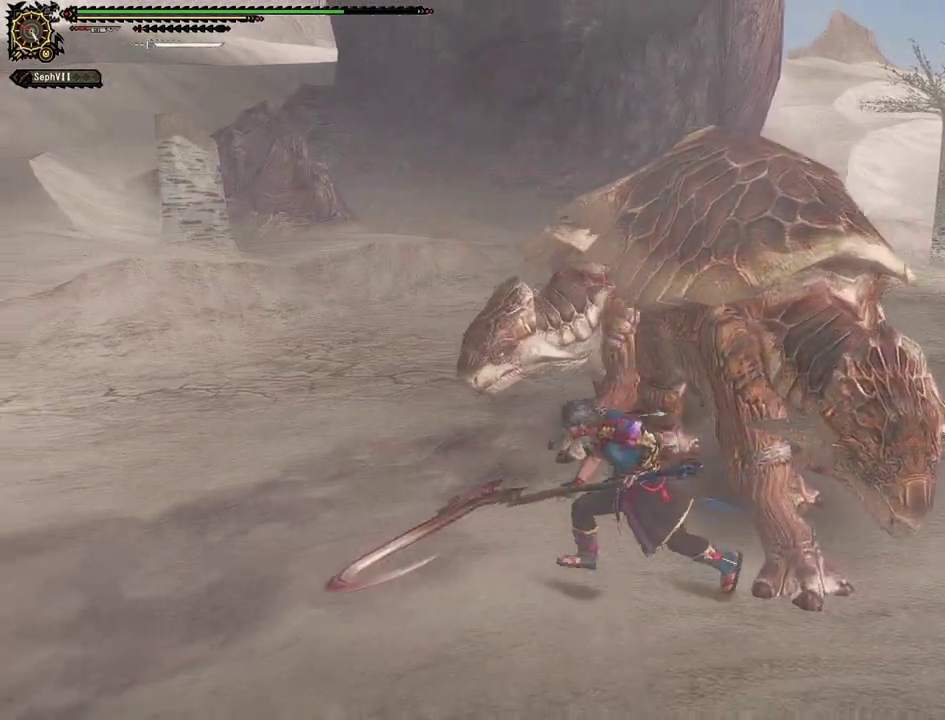
{"dt_ms": 500, "buttons": [], "left_stick": "down-left", "right_stick": "center", "events": [[17, "left_stick", "down-left"]]}
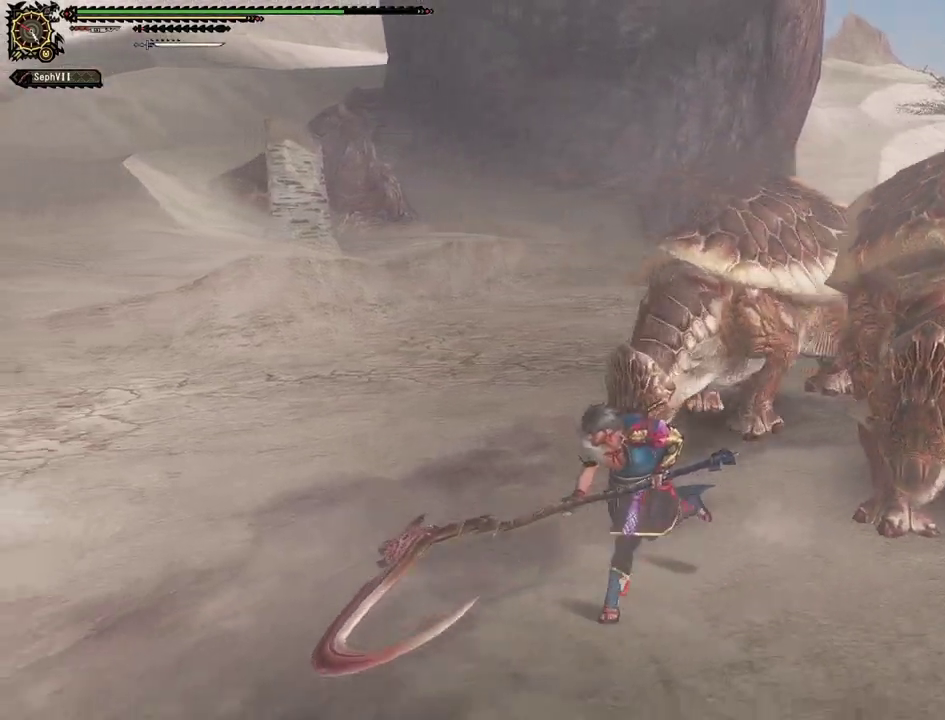
{"dt_ms": 500, "buttons": [], "left_stick": "left", "right_stick": "right", "events": [[217, "left_stick", "left"], [400, "right_stick", "right"]]}
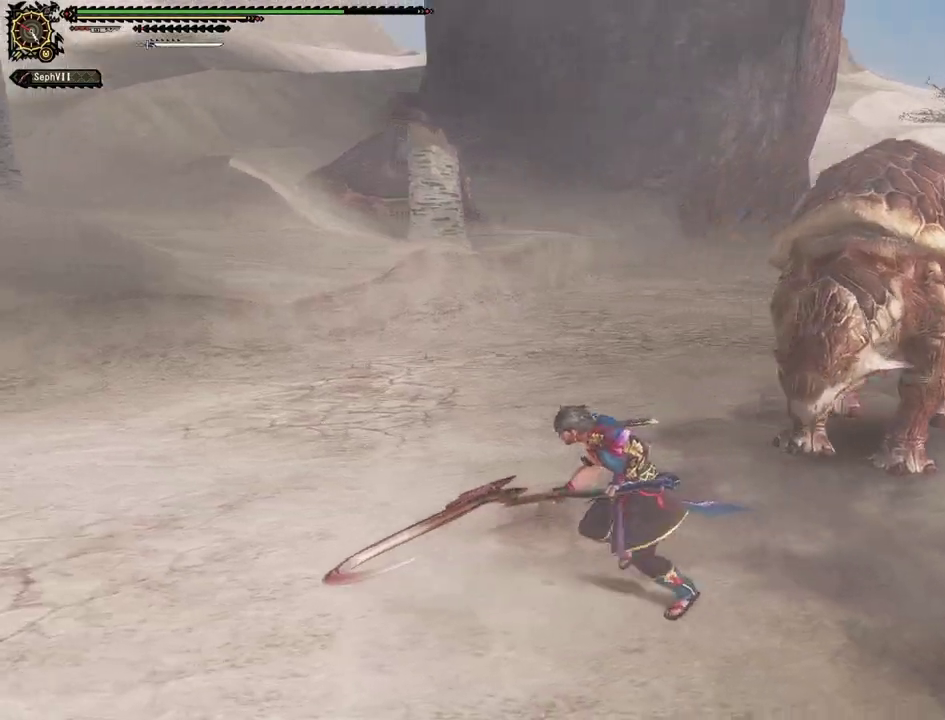
{"dt_ms": 500, "buttons": [], "left_stick": "left", "right_stick": "center", "events": [[117, "left_stick", "up-left"], [167, "left_stick", "left"], [267, "right_stick", "center"]]}
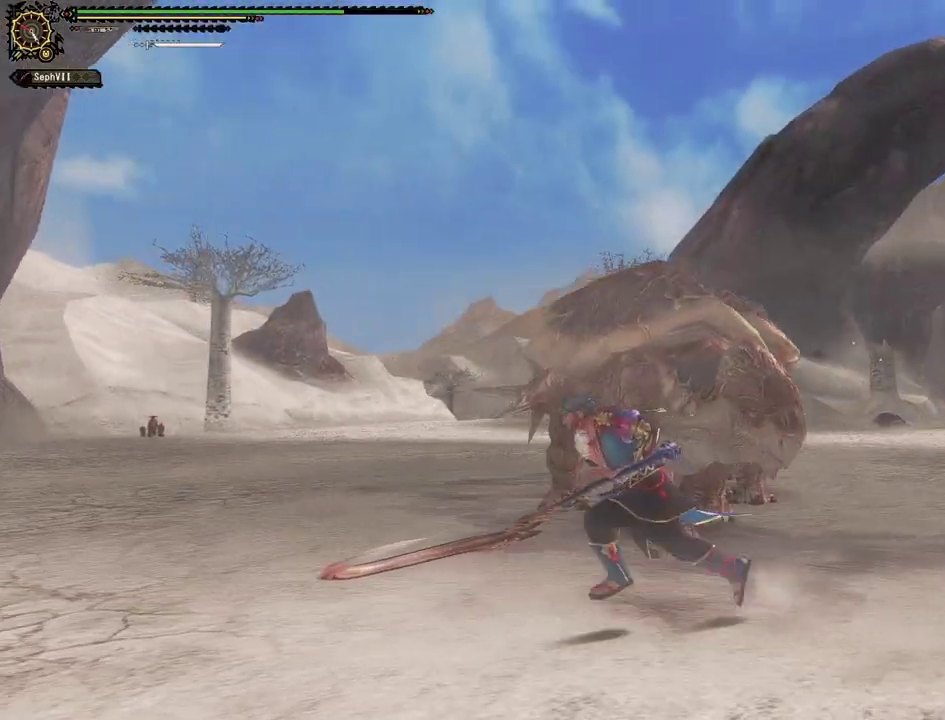
{"dt_ms": 400, "buttons": [], "left_stick": "left", "right_stick": "down", "events": [[400, "right_stick", "down"]]}
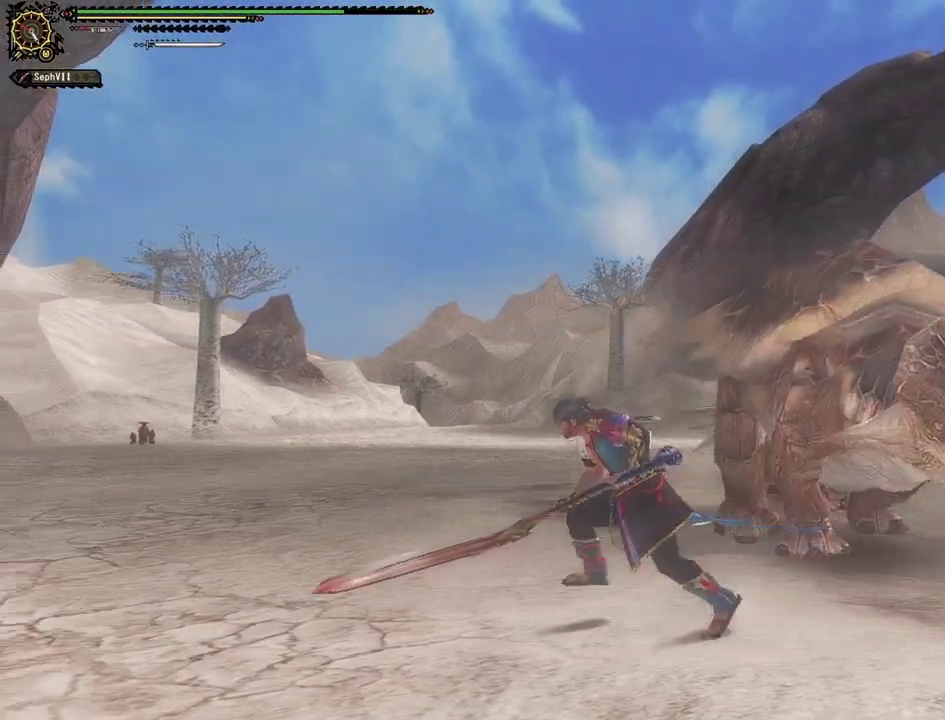
{"dt_ms": 500, "buttons": [], "left_stick": "left", "right_stick": "center", "events": [[117, "right_stick", "down-right"], [200, "right_stick", "center"]]}
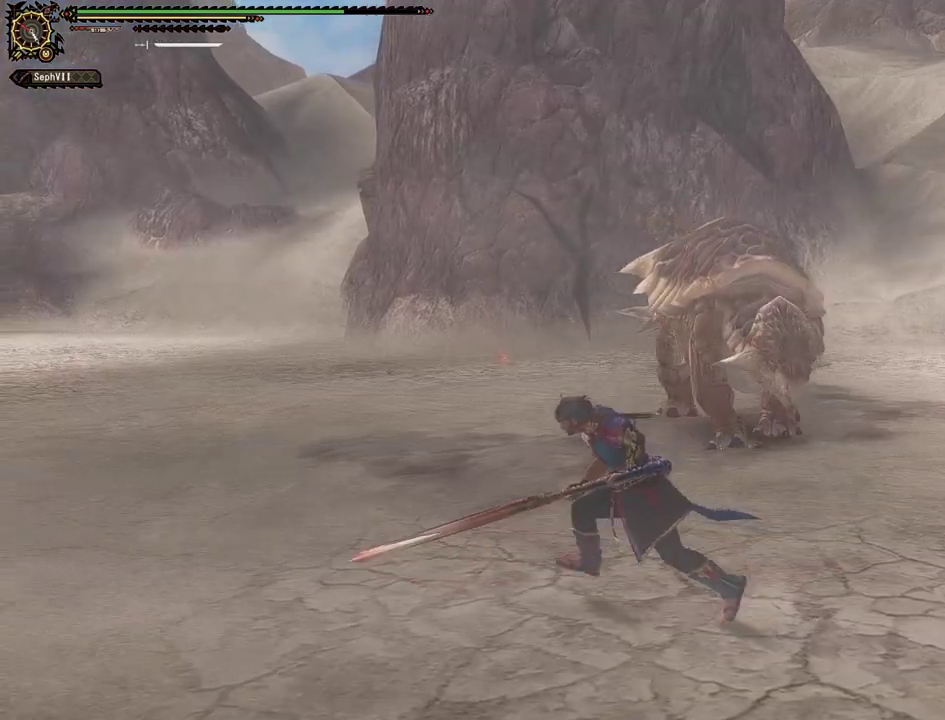
{"dt_ms": 600, "buttons": [], "left_stick": "left", "right_stick": "center", "events": []}
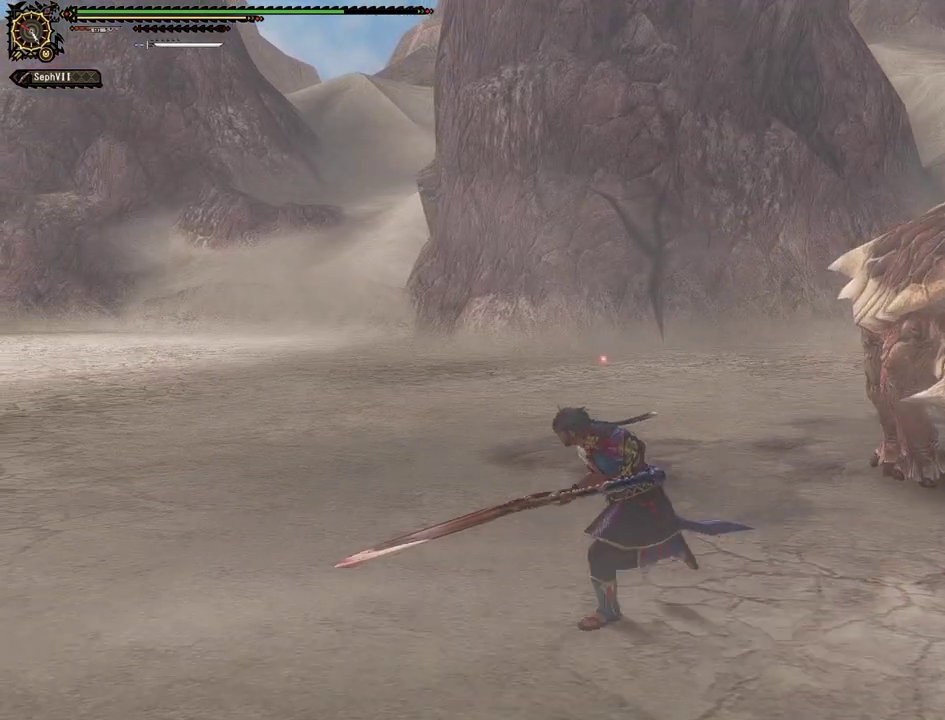
{"dt_ms": 500, "buttons": [], "left_stick": "left", "right_stick": "center", "events": []}
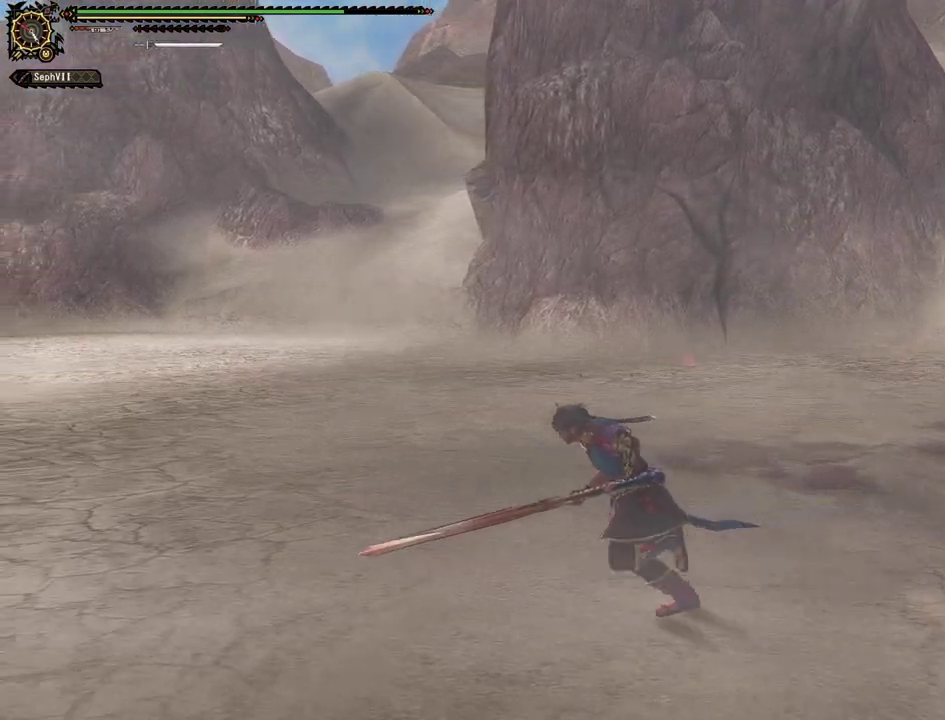
{"dt_ms": 500, "buttons": [], "left_stick": "left", "right_stick": "center", "events": []}
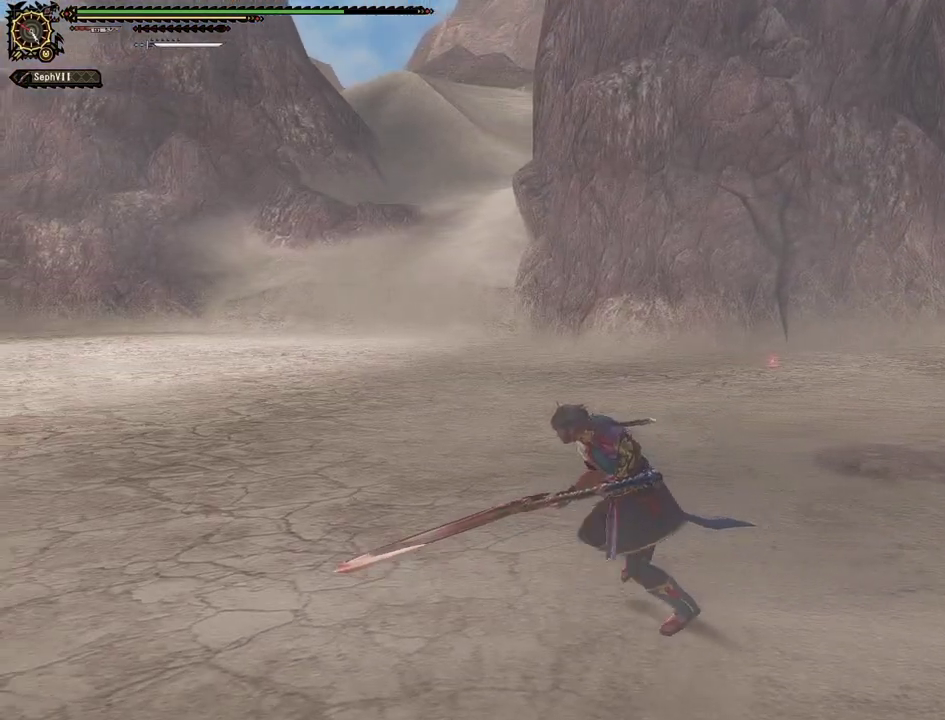
{"dt_ms": 500, "buttons": [], "left_stick": "left", "right_stick": "center", "events": []}
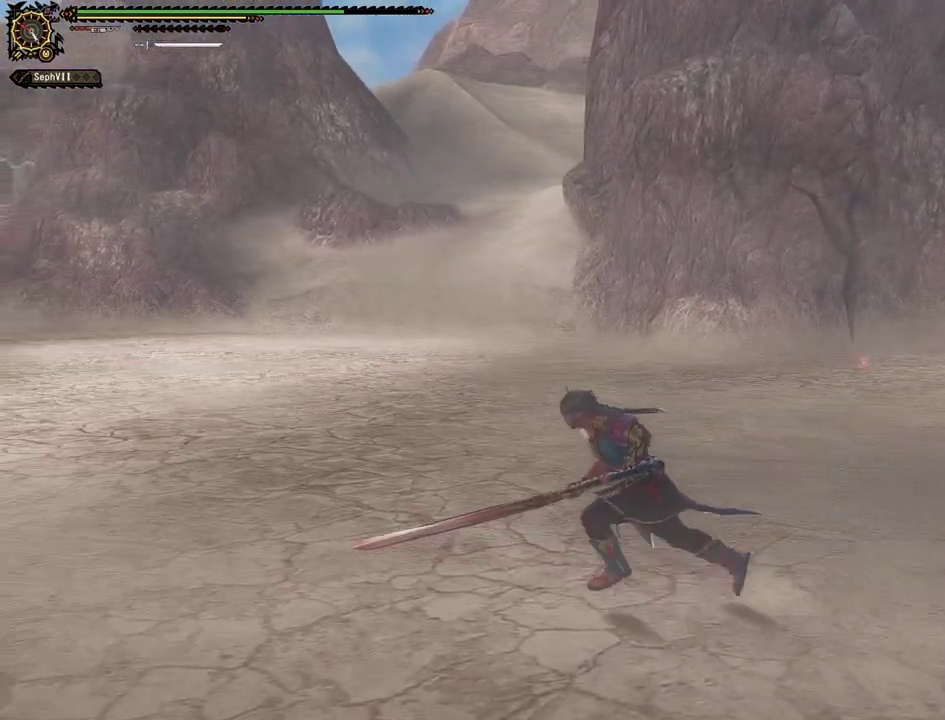
{"dt_ms": 500, "buttons": [], "left_stick": "center", "right_stick": "center", "events": [[433, "left_stick", "center"]]}
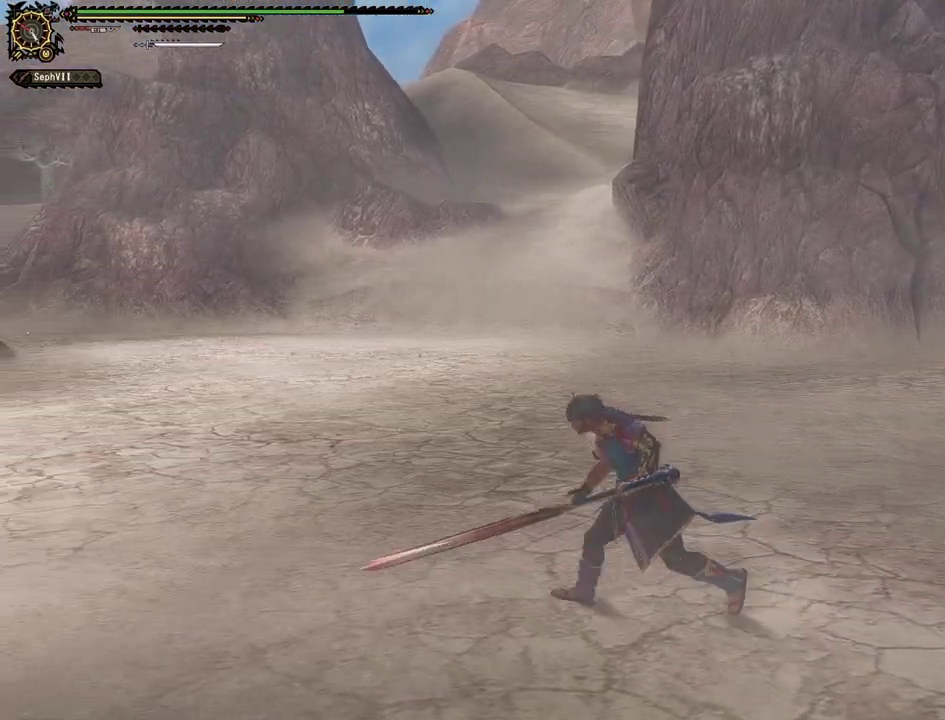
{"dt_ms": 600, "buttons": ["DPAD_RIGHT"], "left_stick": "center", "right_stick": "center", "events": [[200, "DPAD_RIGHT", "down"]]}